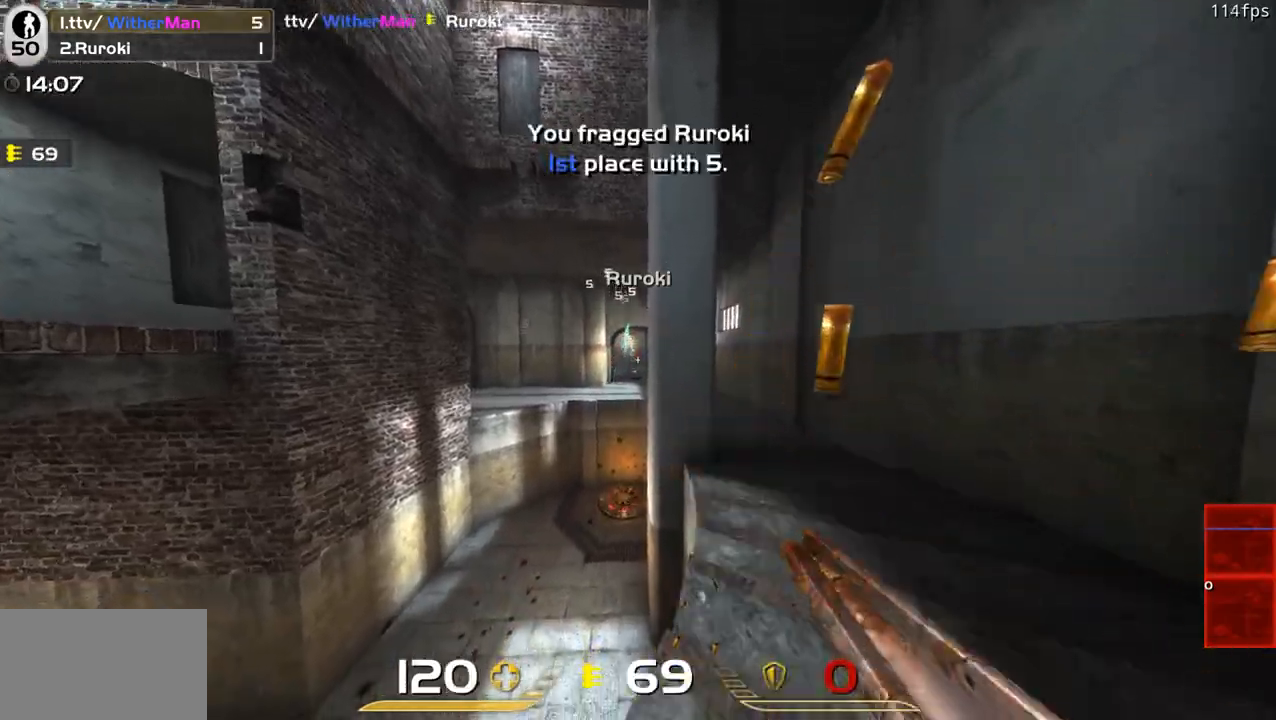
Gameplay with keyboard and mouse; each line is a JSON object with the keys and mouse buttons held at the frame after it. "events" lists presses ("down") and releases ("up") of "1", "2", "3", "4", "5", "a", "alt", "c", "caps_lock", "ctrl", "d", "e", "f", "g", "q", "r", "s", "shift", "space", "t", "tab", "v", "w", "x", "z", "mouse_left", "mouse_wheel" and "mouse_right" between this image and that frame as [ms after this image, input, new state], when the widget could be followed in between. "mouse_left", "mouse_wheel", "mouse_right" = the "left", "wheel", "right" buttons of the "mouse" list. No other keys are recorded. "wheel" means that the mouse wheel is clicked or scrolled. Not read: mouse_move.
{"keys": ["s", "shift"], "mouse": ["left"], "events": [[167, "s", "down"], [350, "s", "up"], [500, "s", "down"]]}
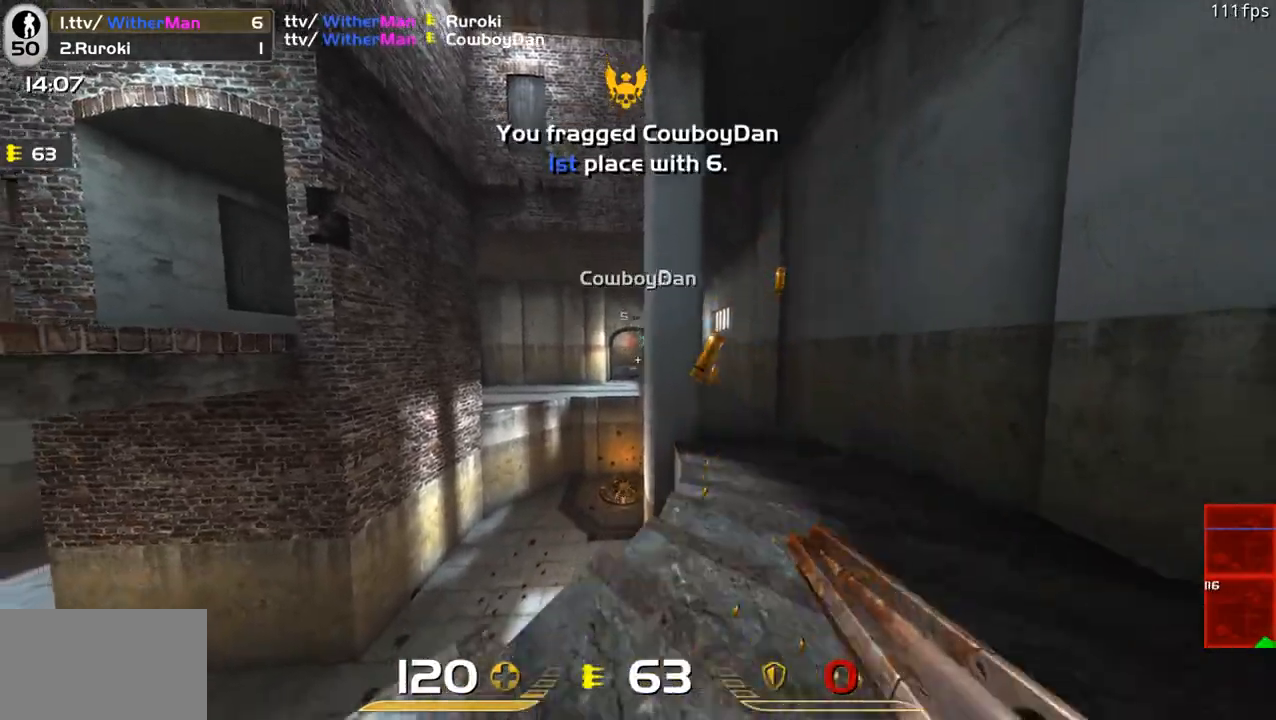
{"keys": ["a", "w"], "mouse": [], "events": [[33, "a", "down"], [83, "mouse_left", "up"], [83, "s", "up"], [183, "w", "down"], [267, "shift", "up"], [367, "a", "up"], [467, "a", "down"]]}
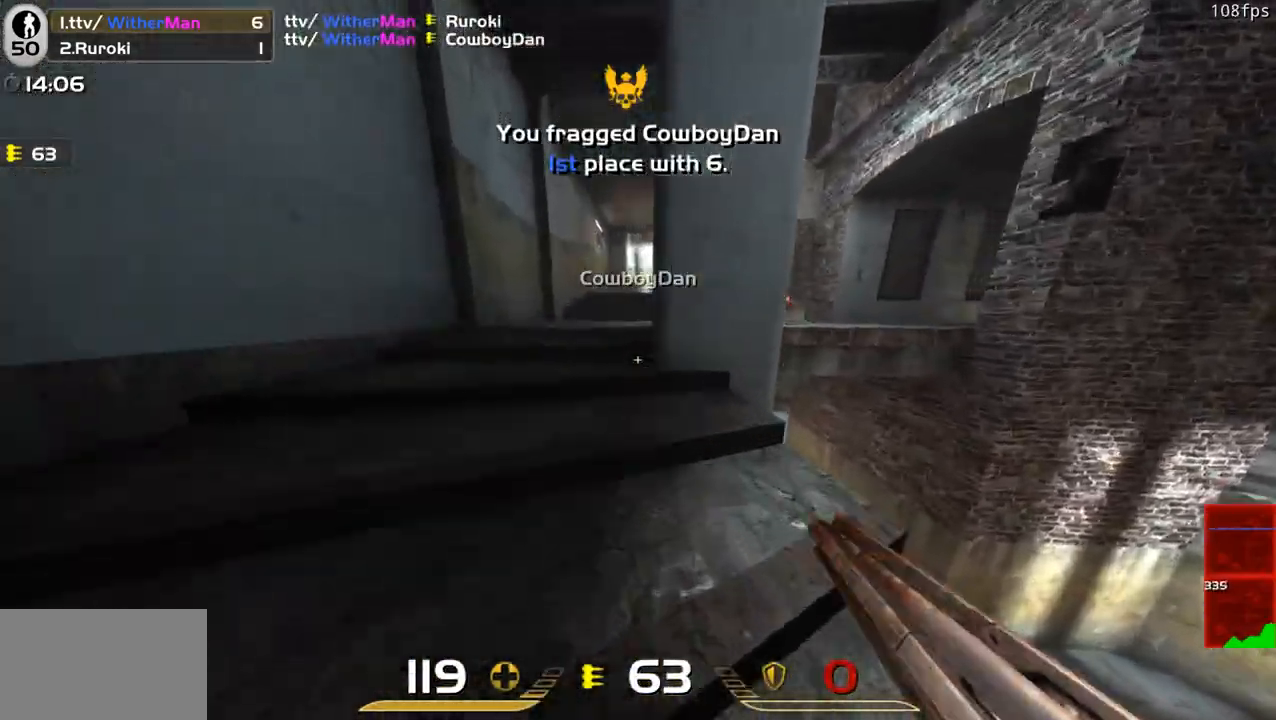
{"keys": ["w"], "mouse": [], "events": [[50, "a", "up"]]}
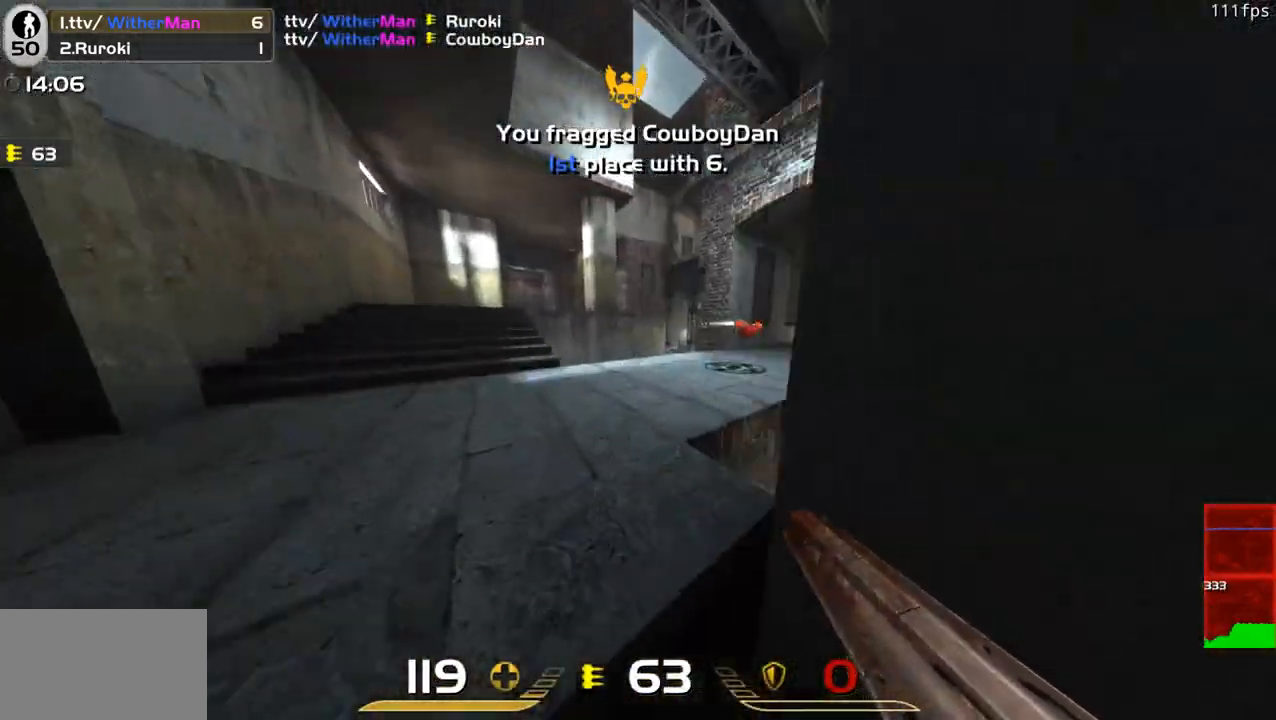
{"keys": ["w"], "mouse": [], "events": [[33, "d", "down"], [117, "d", "up"], [217, "d", "down"], [350, "d", "up"]]}
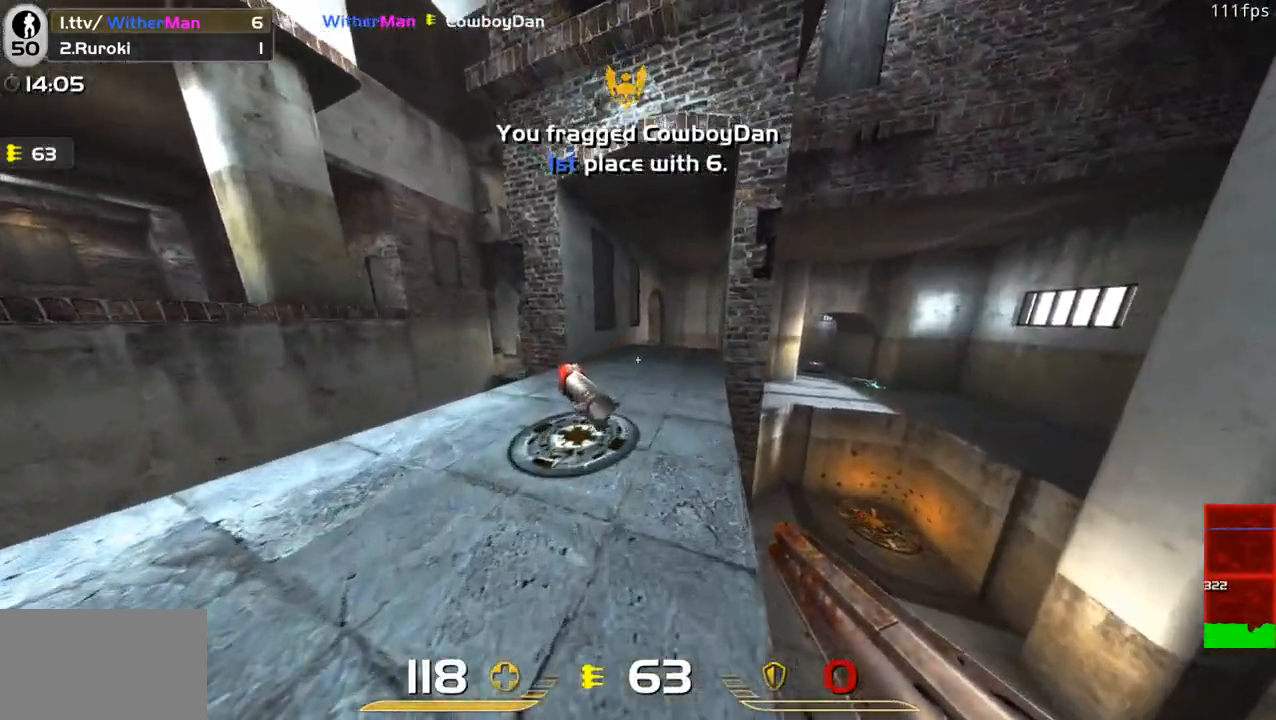
{"keys": ["w"], "mouse": [], "events": [[133, "a", "down"], [133, "w", "up"], [317, "w", "down"], [467, "a", "up"]]}
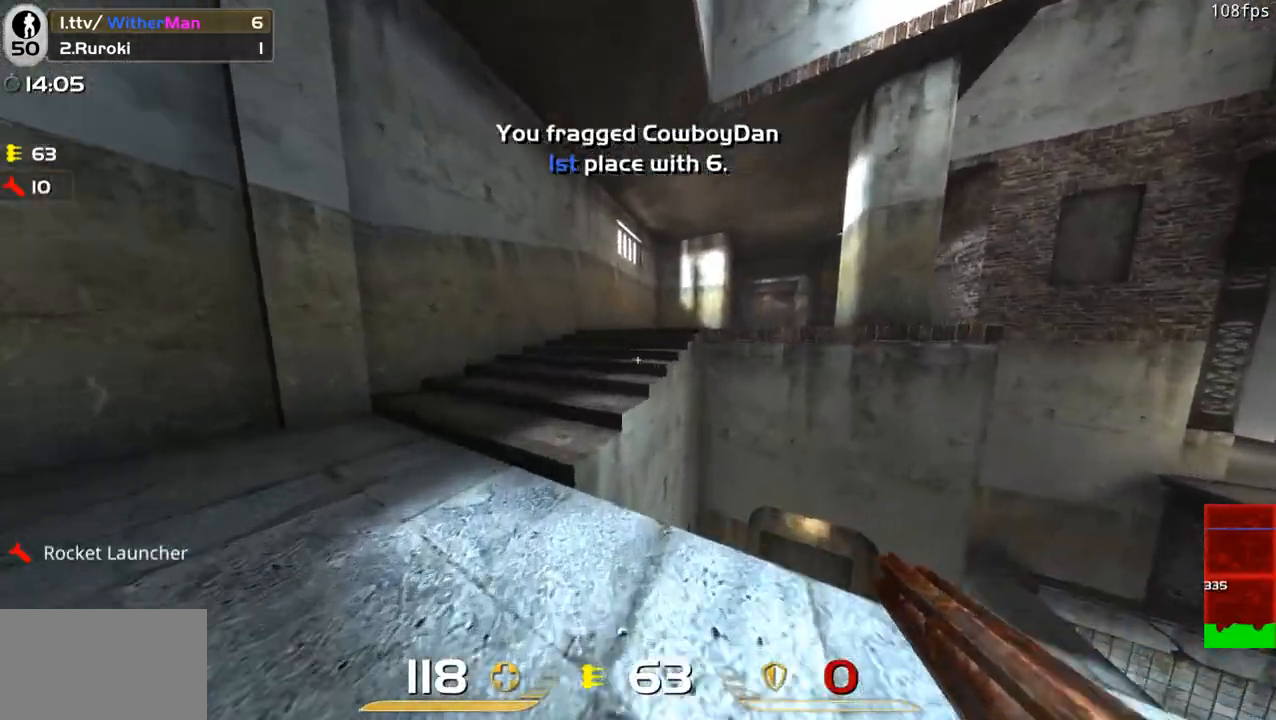
{"keys": ["w"], "mouse": [], "events": [[100, "space", "down"], [250, "d", "down"], [333, "space", "up"], [383, "d", "up"]]}
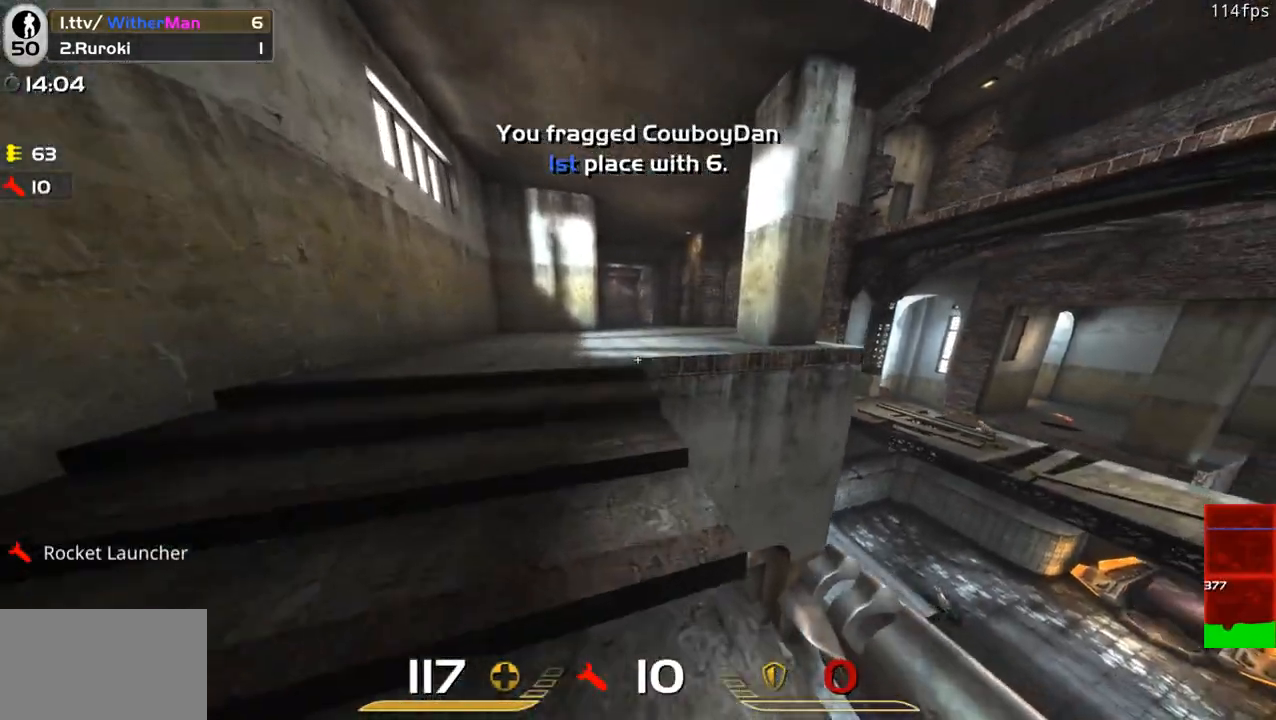
{"keys": ["d", "w"], "mouse": [], "events": [[167, "d", "down"], [217, "space", "down"], [450, "space", "up"]]}
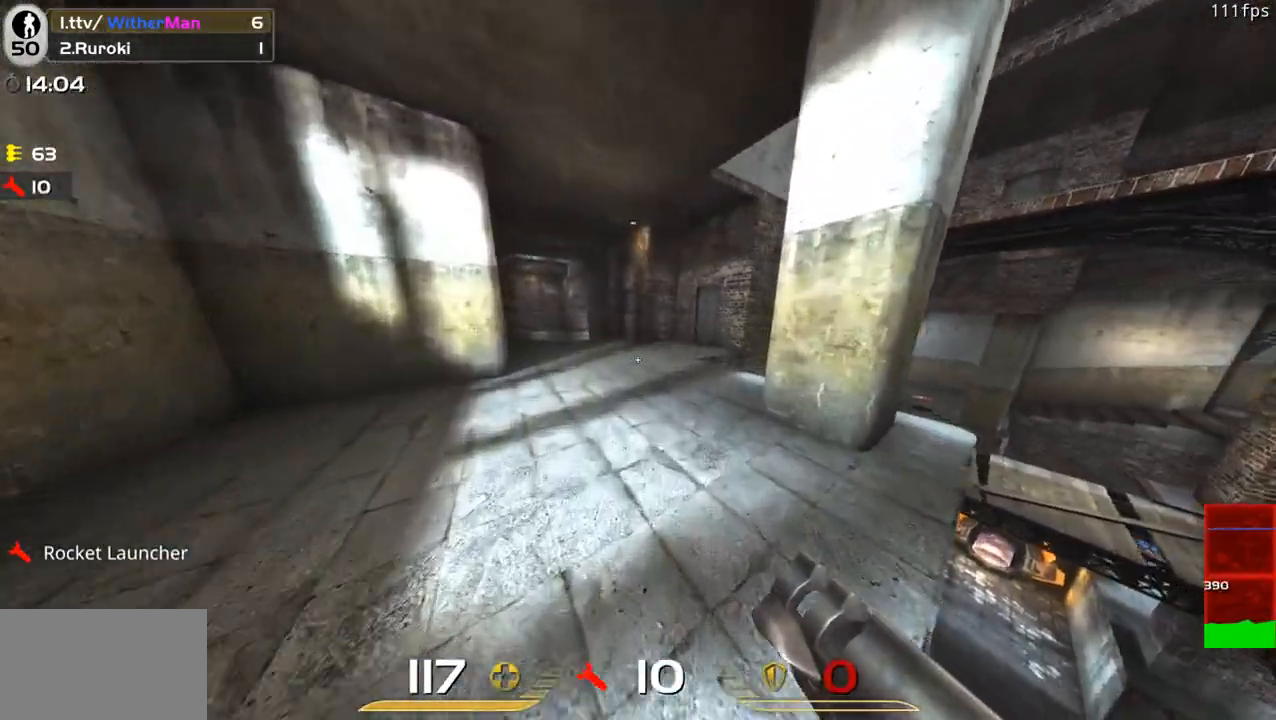
{"keys": ["w"], "mouse": [], "events": [[417, "d", "up"]]}
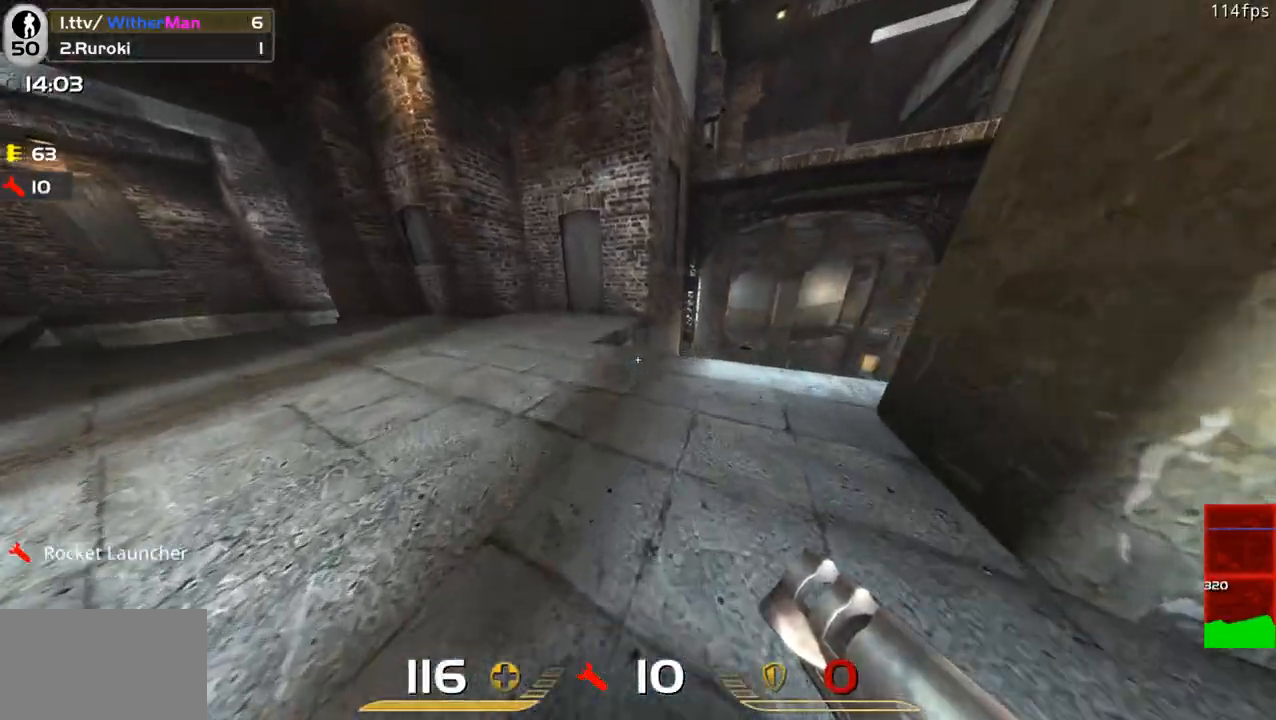
{"keys": ["a", "space", "w"], "mouse": [], "events": [[200, "d", "down"], [333, "space", "down"], [433, "a", "down"], [483, "d", "up"]]}
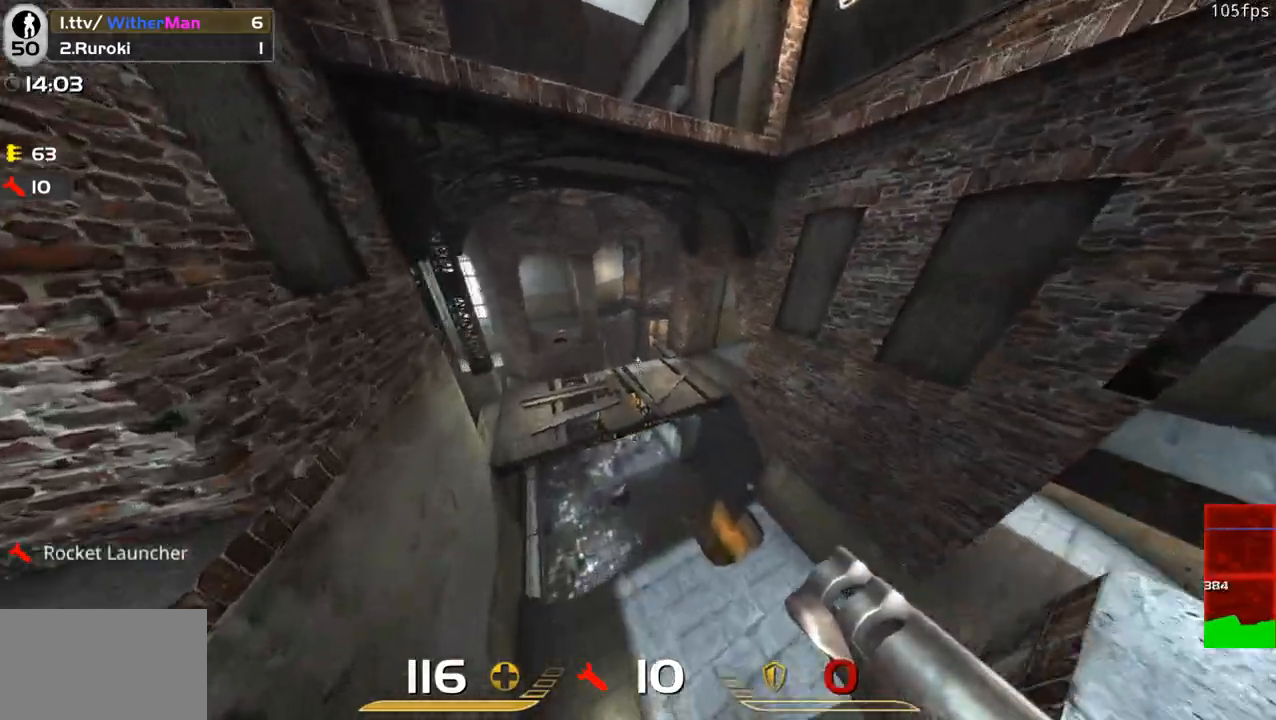
{"keys": ["a"], "mouse": [], "events": [[33, "space", "up"], [300, "w", "up"]]}
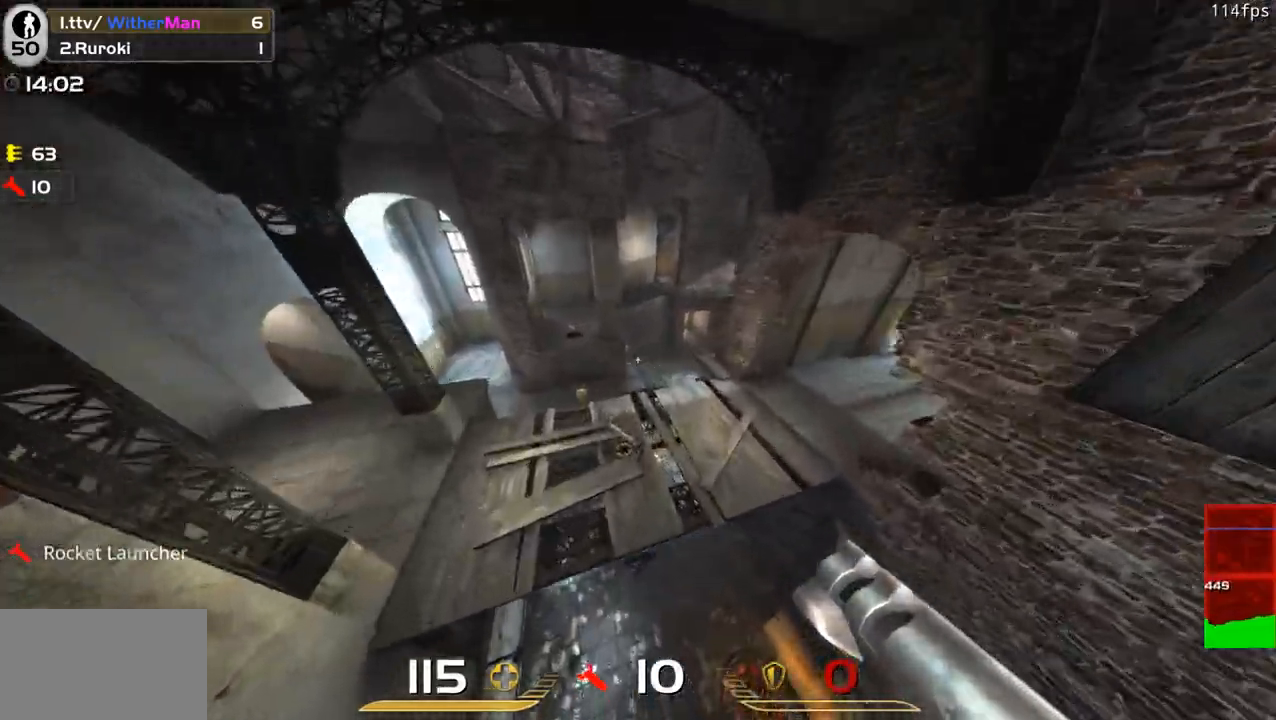
{"keys": ["d", "shift", "w"], "mouse": [], "events": [[33, "w", "down"], [183, "w", "up"], [233, "a", "up"], [233, "d", "down"], [367, "w", "down"], [467, "shift", "down"]]}
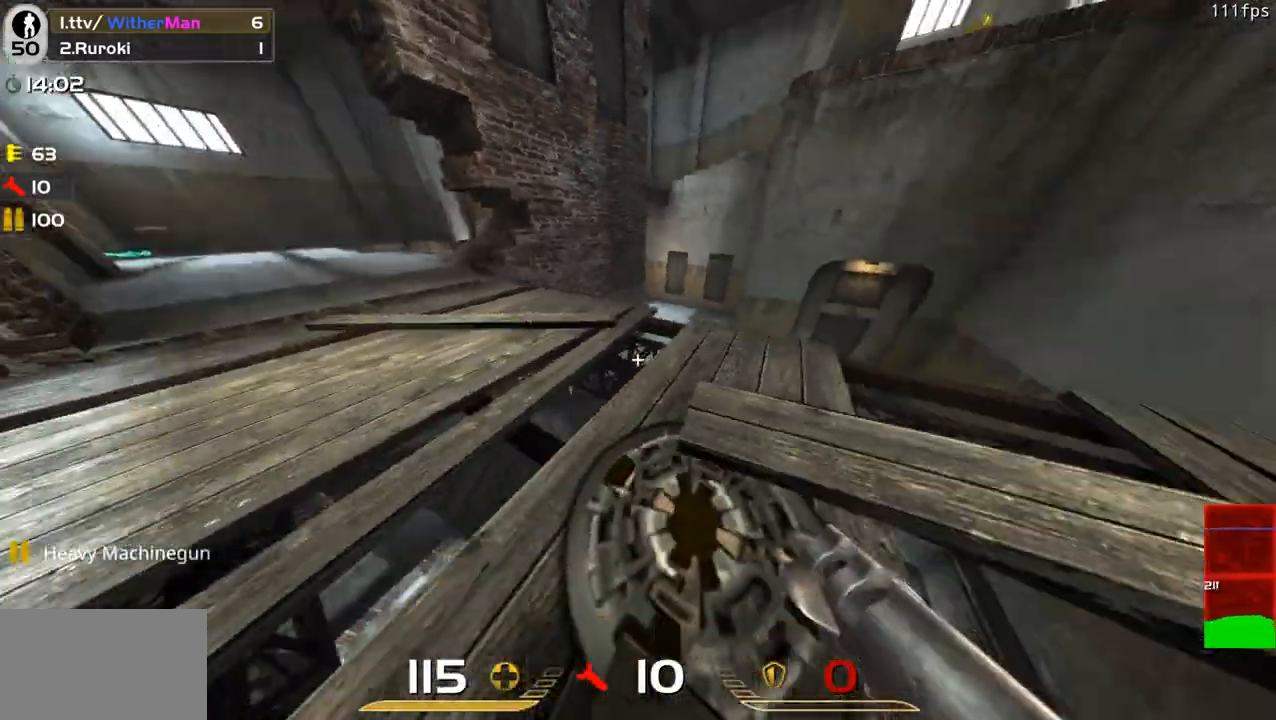
{"keys": ["shift", "w"], "mouse": [], "events": [[150, "d", "up"], [250, "shift", "up"], [383, "shift", "down"]]}
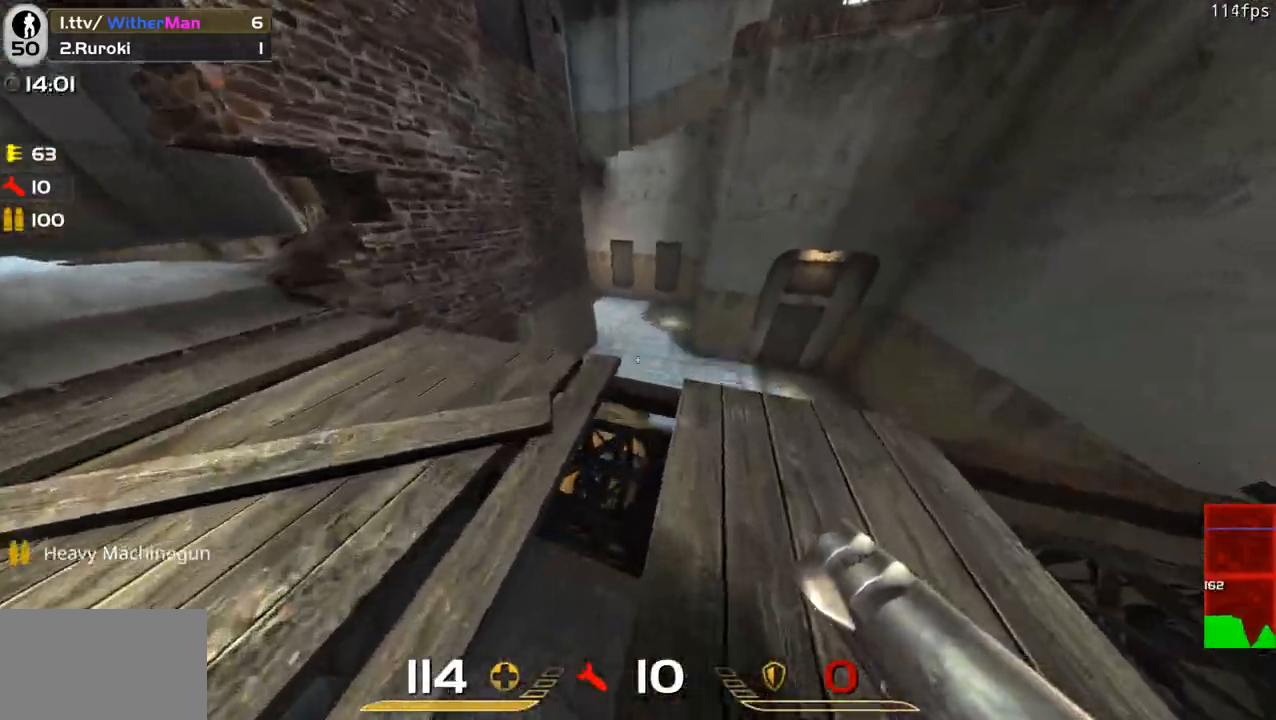
{"keys": ["a", "shift"], "mouse": [], "events": [[300, "w", "up"], [450, "a", "down"]]}
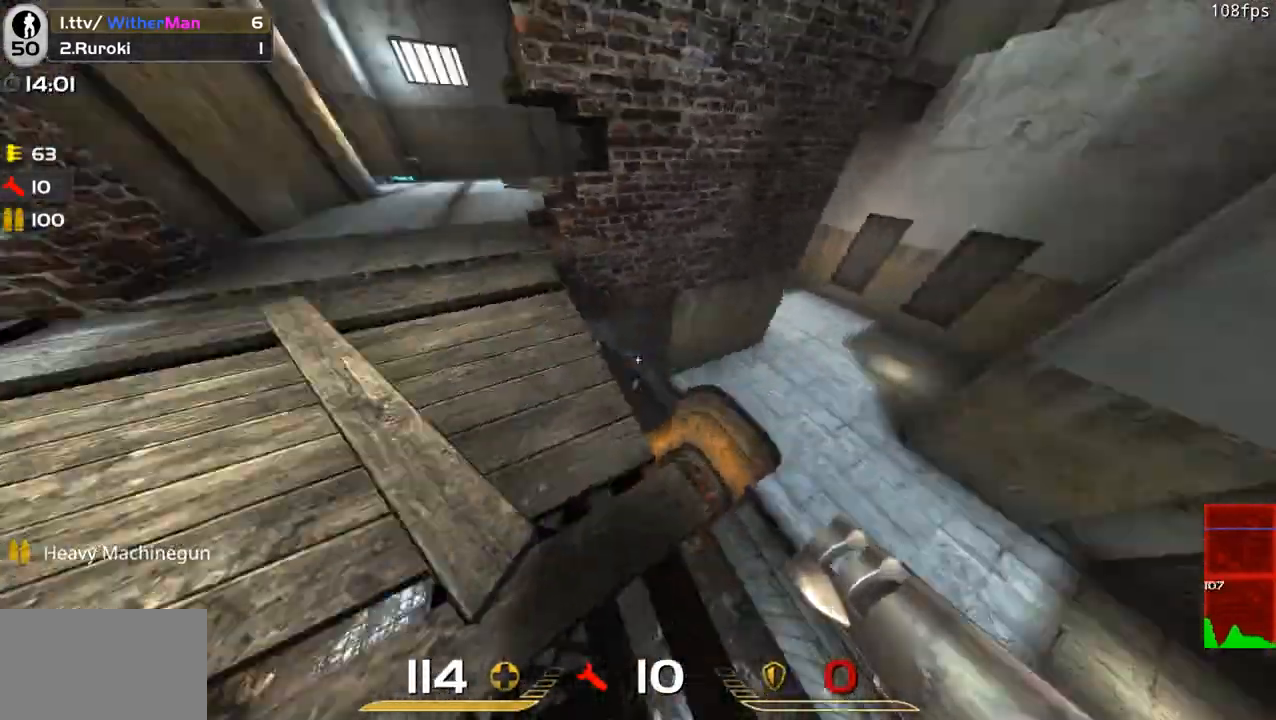
{"keys": ["shift", "w"], "mouse": [], "events": [[33, "w", "down"], [83, "a", "up"], [183, "d", "down"], [233, "a", "down"], [283, "d", "up"], [367, "a", "up"]]}
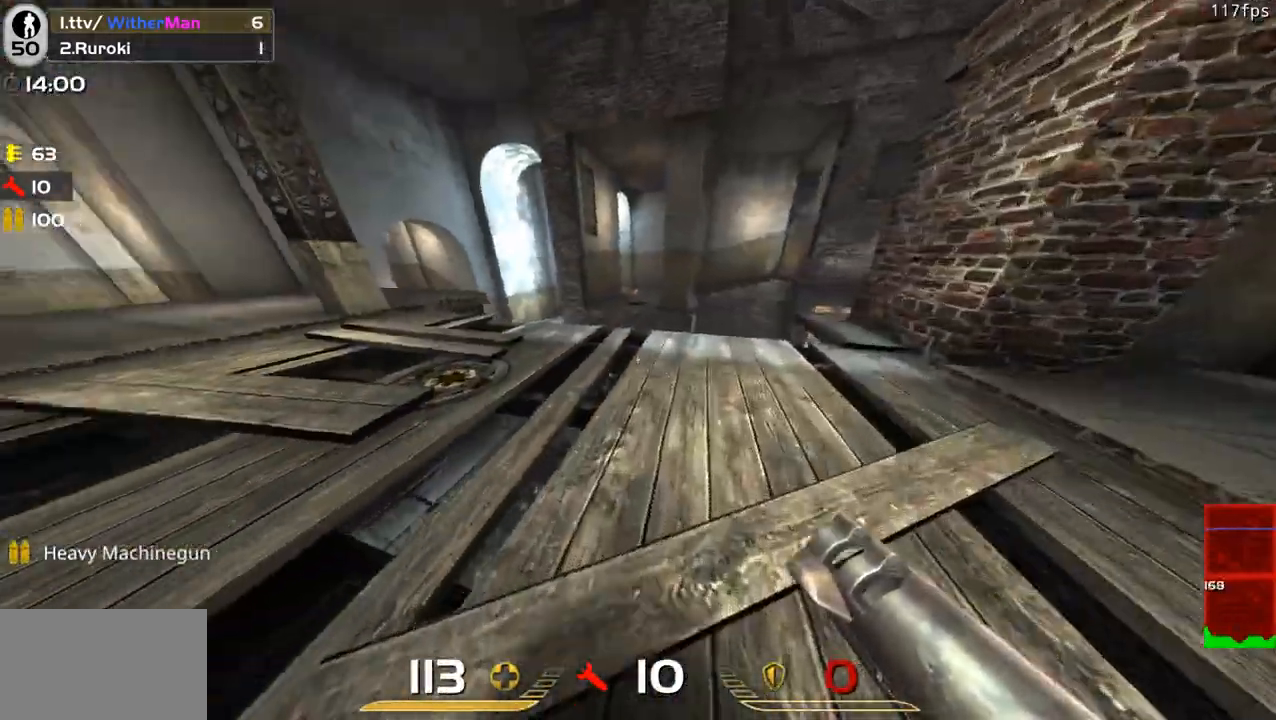
{"keys": ["a", "shift"], "mouse": [], "events": [[333, "a", "down"], [333, "w", "up"]]}
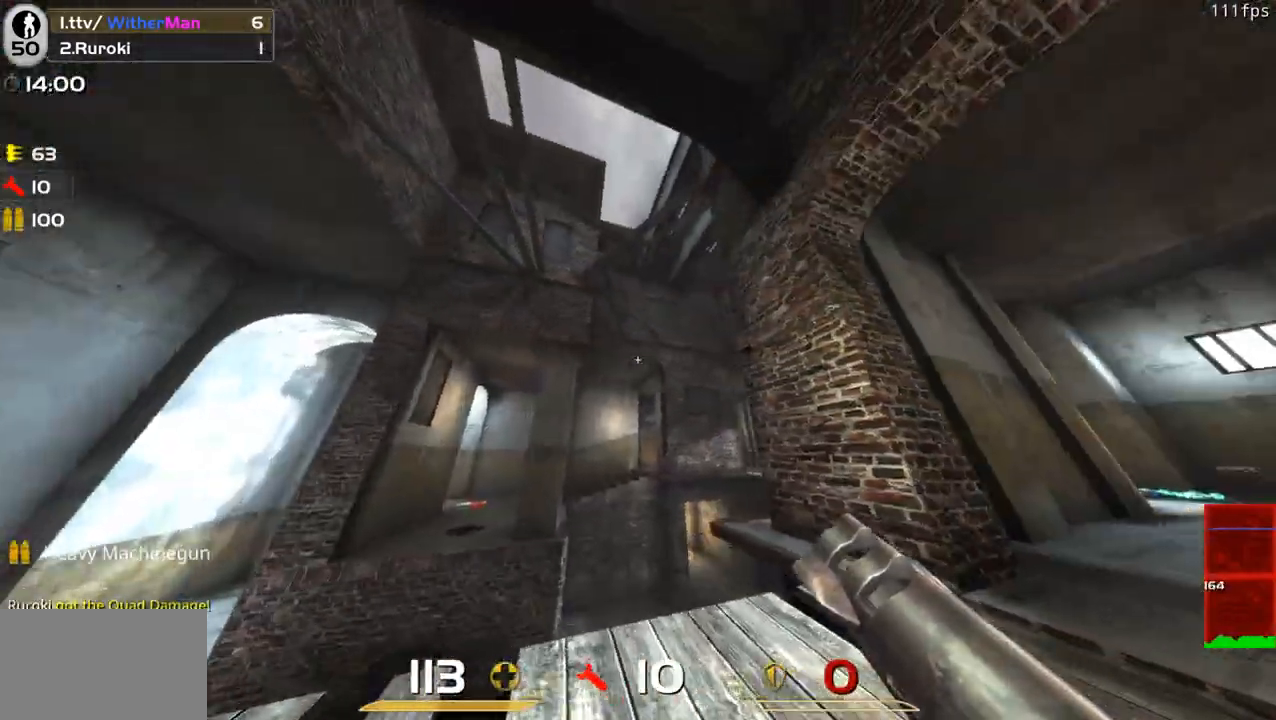
{"keys": ["s", "shift"], "mouse": [], "events": [[300, "s", "down"], [500, "a", "up"]]}
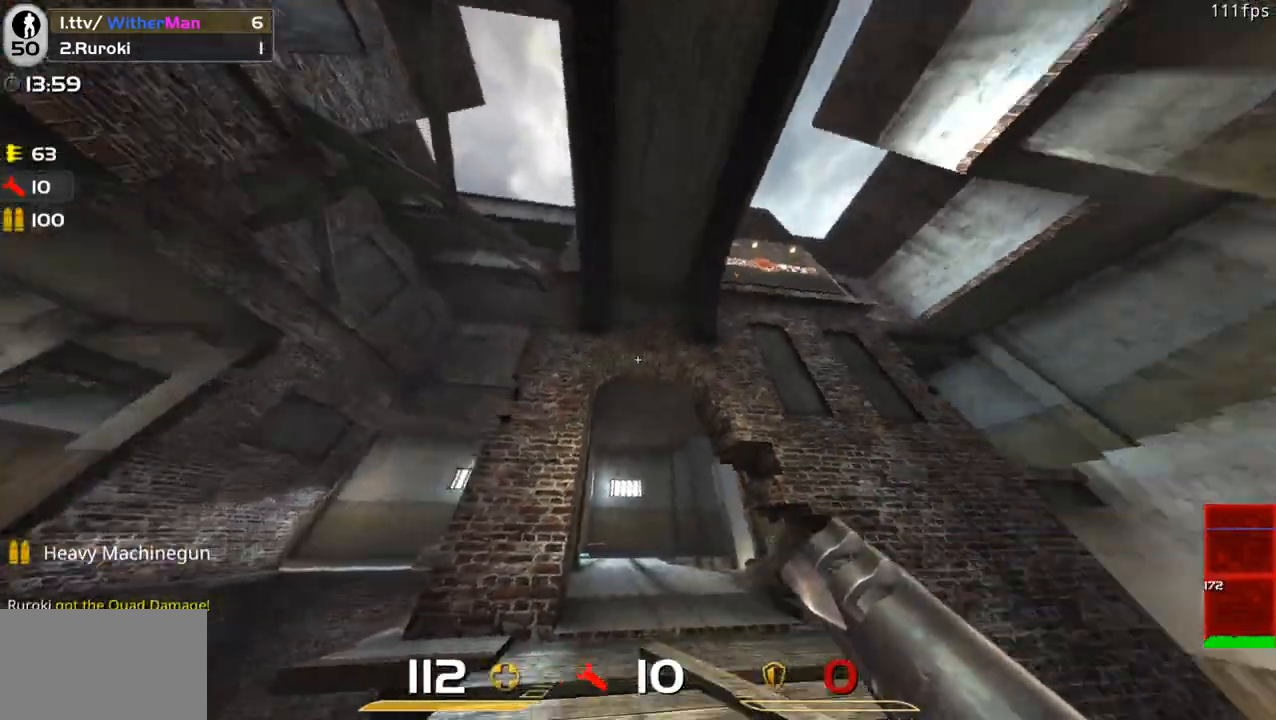
{"keys": ["d", "shift", "w"], "mouse": [], "events": [[83, "d", "down"], [133, "s", "up"], [450, "w", "down"]]}
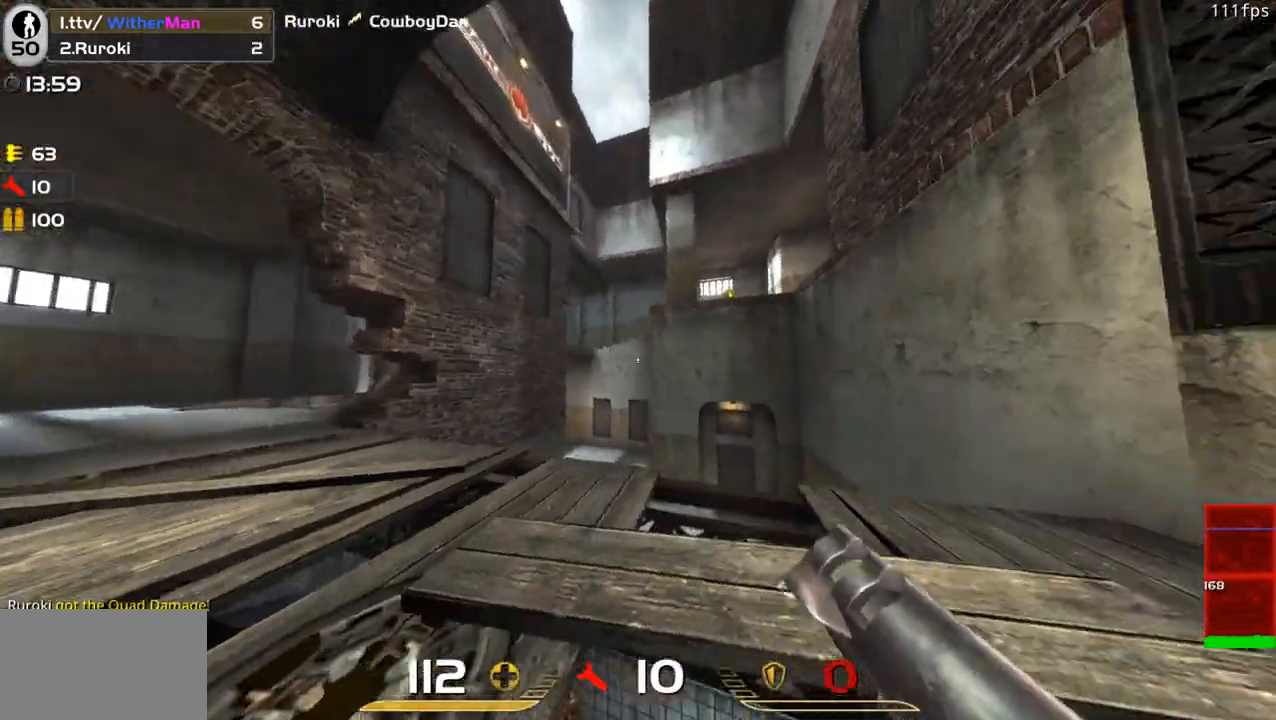
{"keys": ["shift", "w"], "mouse": [], "events": [[150, "w", "up"], [283, "w", "down"], [383, "d", "up"]]}
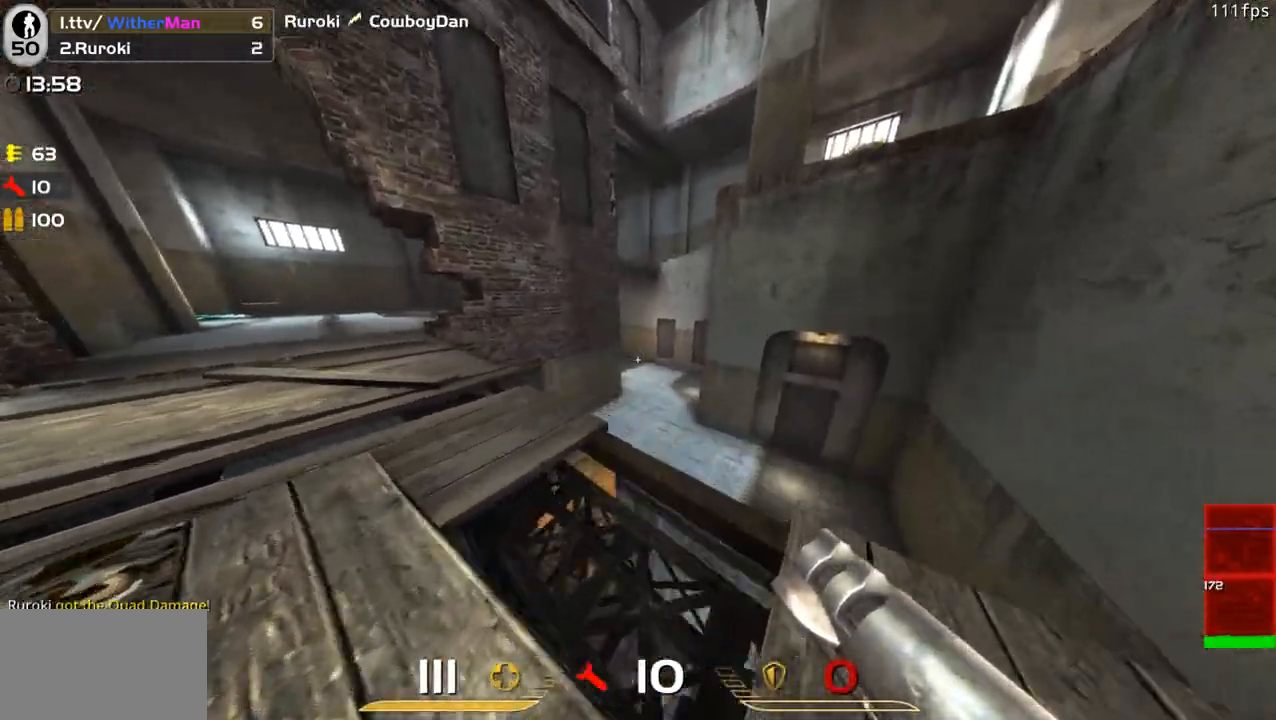
{"keys": ["shift", "w"], "mouse": [], "events": [[17, "a", "down"], [167, "a", "up"], [300, "a", "down"], [450, "a", "up"]]}
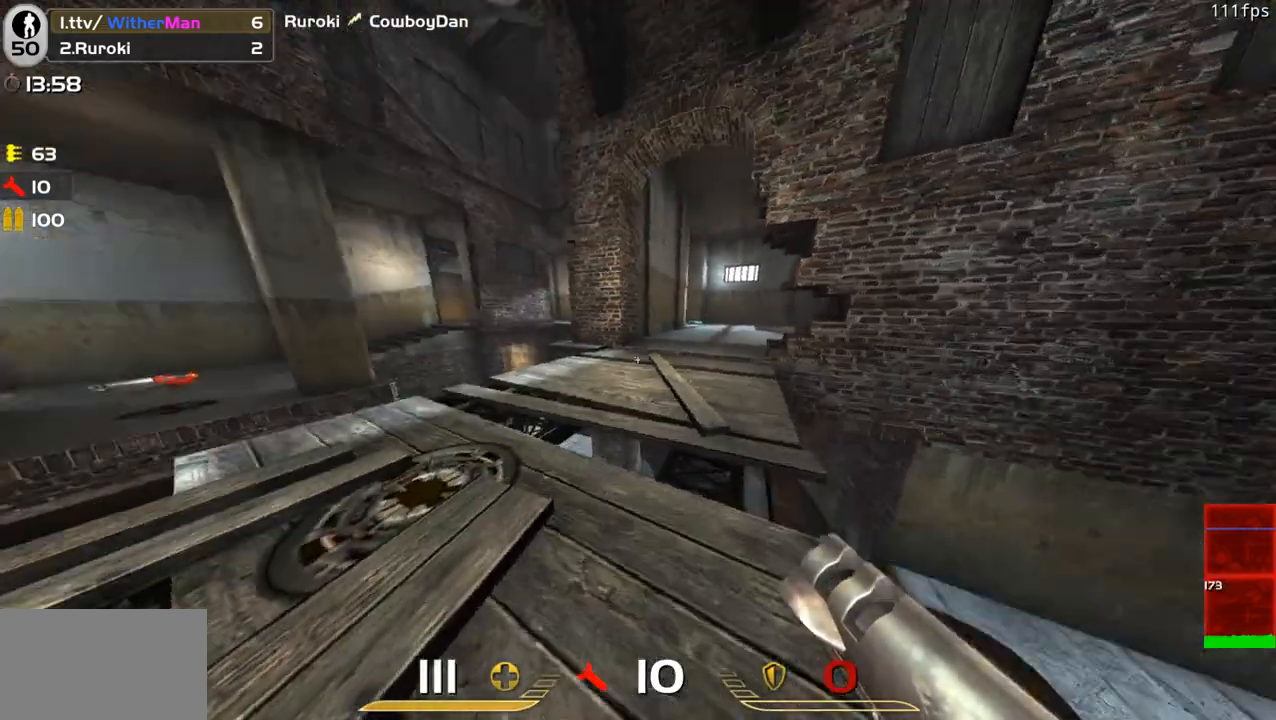
{"keys": ["shift", "w"], "mouse": [], "events": [[33, "a", "down"], [283, "a", "up"]]}
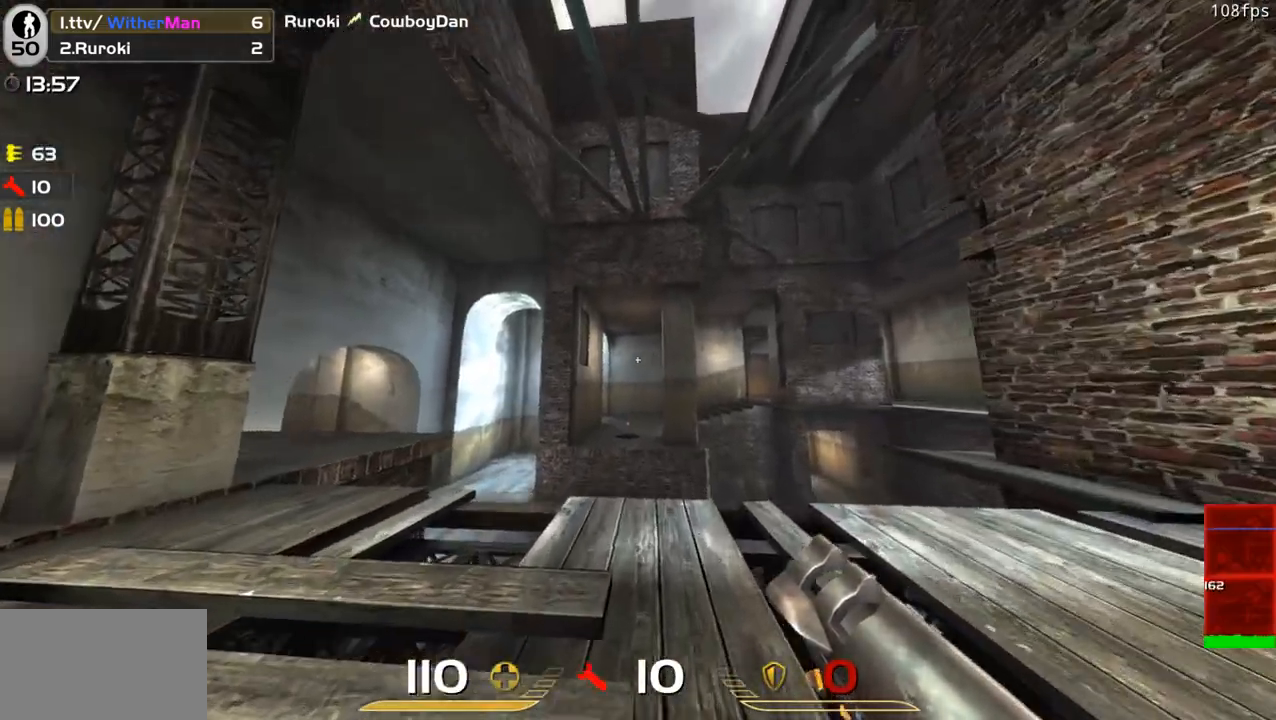
{"keys": ["d", "shift"], "mouse": [], "events": [[17, "d", "down"], [150, "w", "up"], [200, "a", "down"], [283, "d", "up"], [433, "a", "up"], [483, "d", "down"]]}
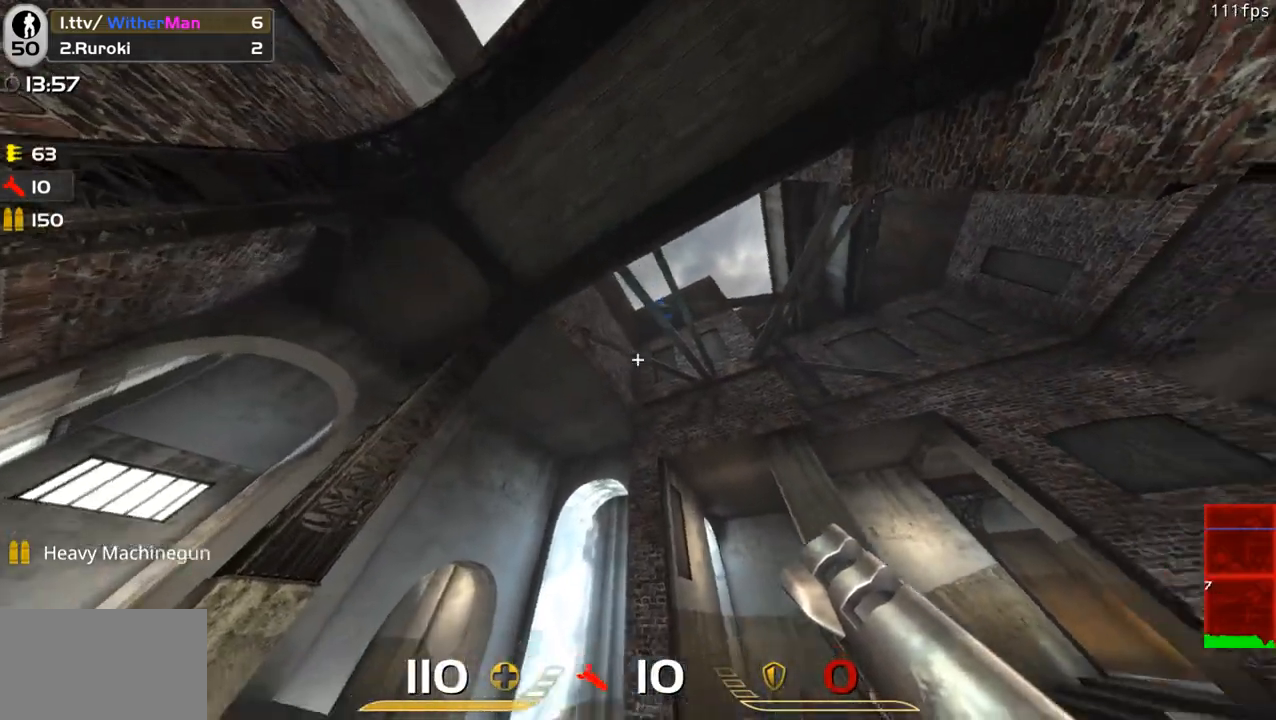
{"keys": ["s", "shift"], "mouse": [], "events": [[33, "w", "down"], [217, "d", "up"], [267, "w", "up"], [300, "a", "down"], [400, "s", "down"], [500, "a", "up"]]}
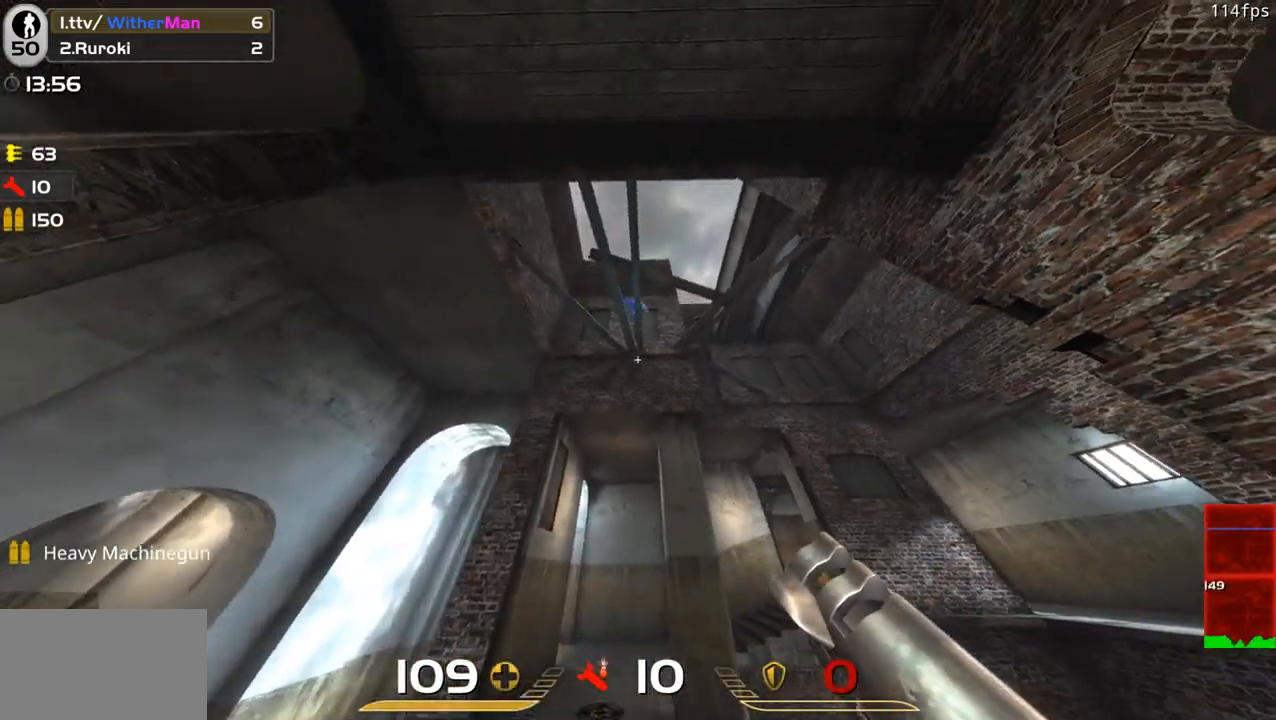
{"keys": ["a", "d", "shift", "w"], "mouse": [], "events": [[33, "s", "up"], [83, "d", "down"], [83, "mouse_left", "down"], [133, "s", "down"], [183, "mouse_left", "up"], [183, "s", "up"], [283, "mouse_left", "down"], [317, "w", "down"], [417, "mouse_left", "up"], [467, "a", "down"]]}
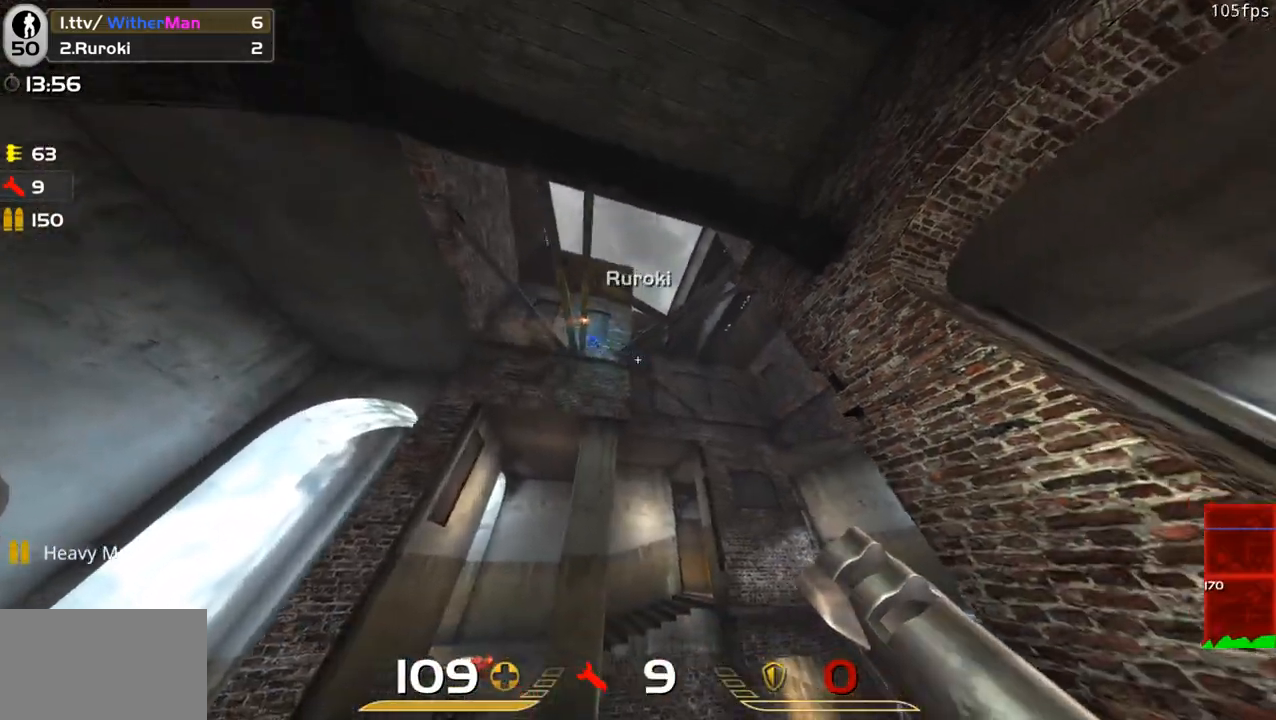
{"keys": ["a", "s", "shift"], "mouse": ["left"], "events": [[17, "d", "up"], [150, "w", "up"], [250, "w", "down"], [383, "w", "up"], [433, "mouse_left", "down"], [483, "s", "down"]]}
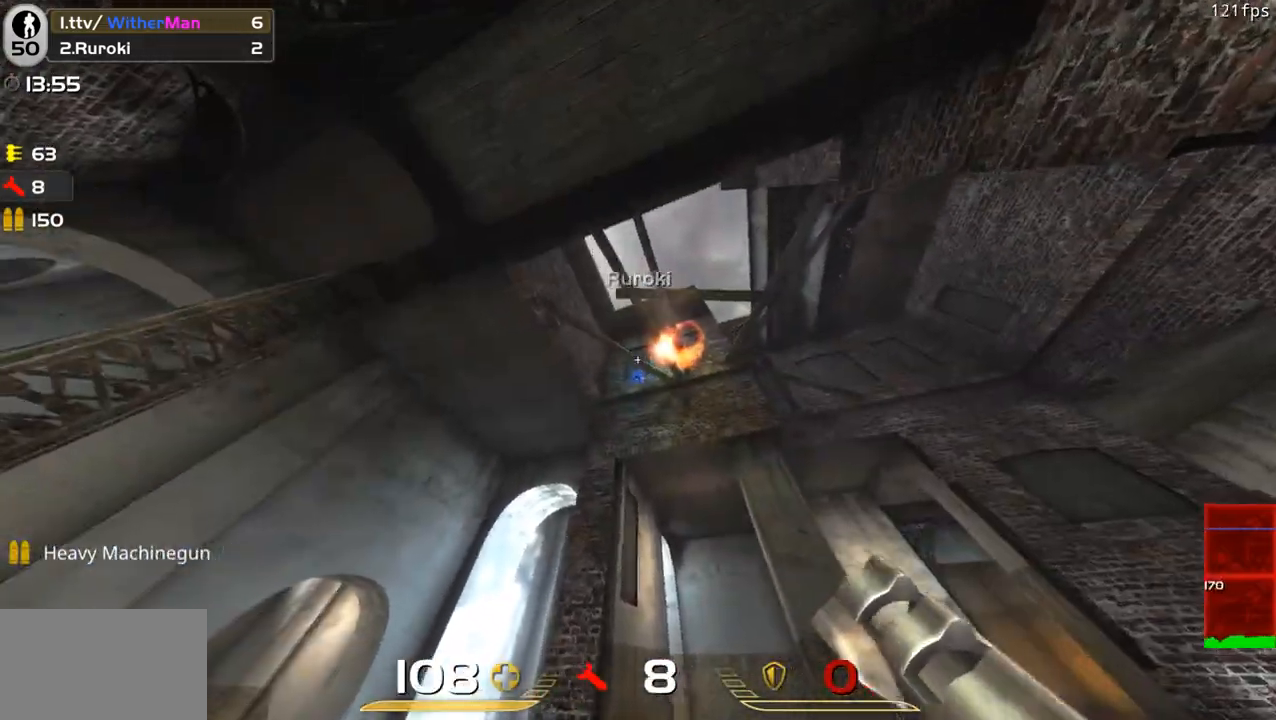
{"keys": ["a", "shift"], "mouse": [], "events": [[33, "s", "up"], [67, "mouse_left", "up"], [267, "w", "down"], [400, "w", "up"]]}
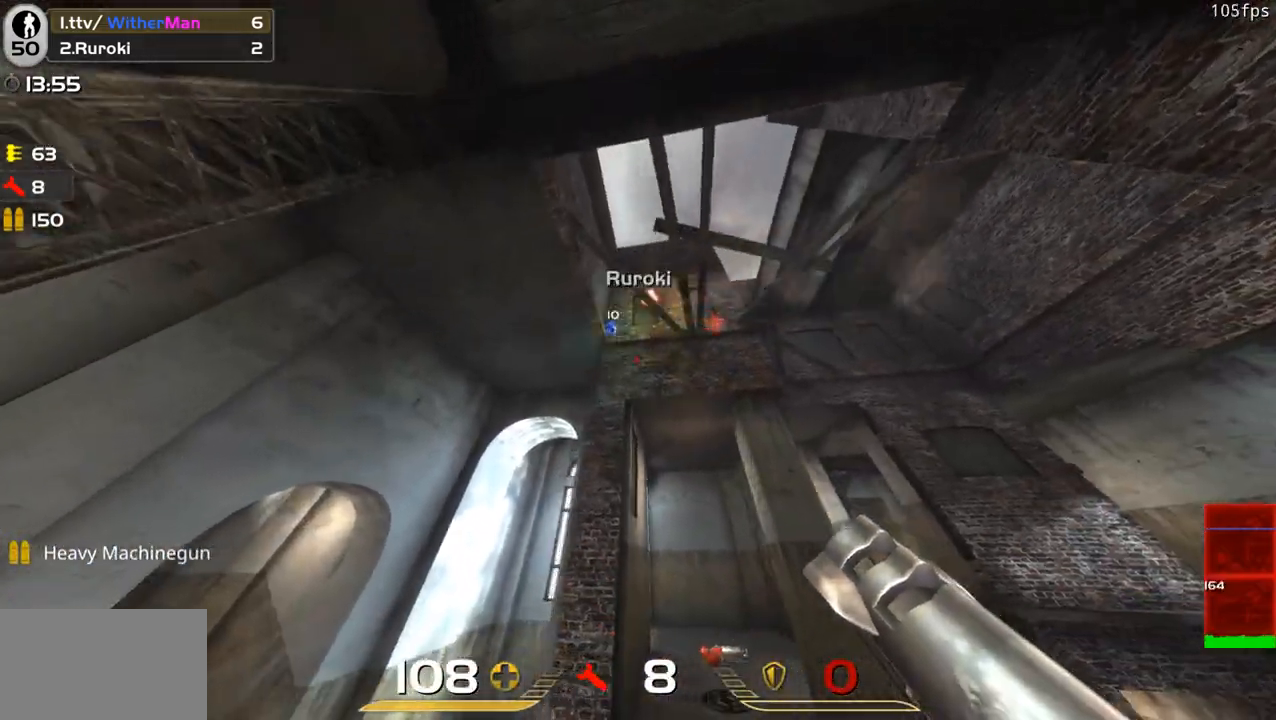
{"keys": ["d", "shift"], "mouse": ["left"], "events": [[183, "a", "up"], [233, "mouse_left", "down"], [267, "a", "down"], [267, "s", "down"], [367, "mouse_left", "up"], [417, "a", "up"], [417, "mouse_left", "down"], [467, "d", "down"], [467, "s", "up"]]}
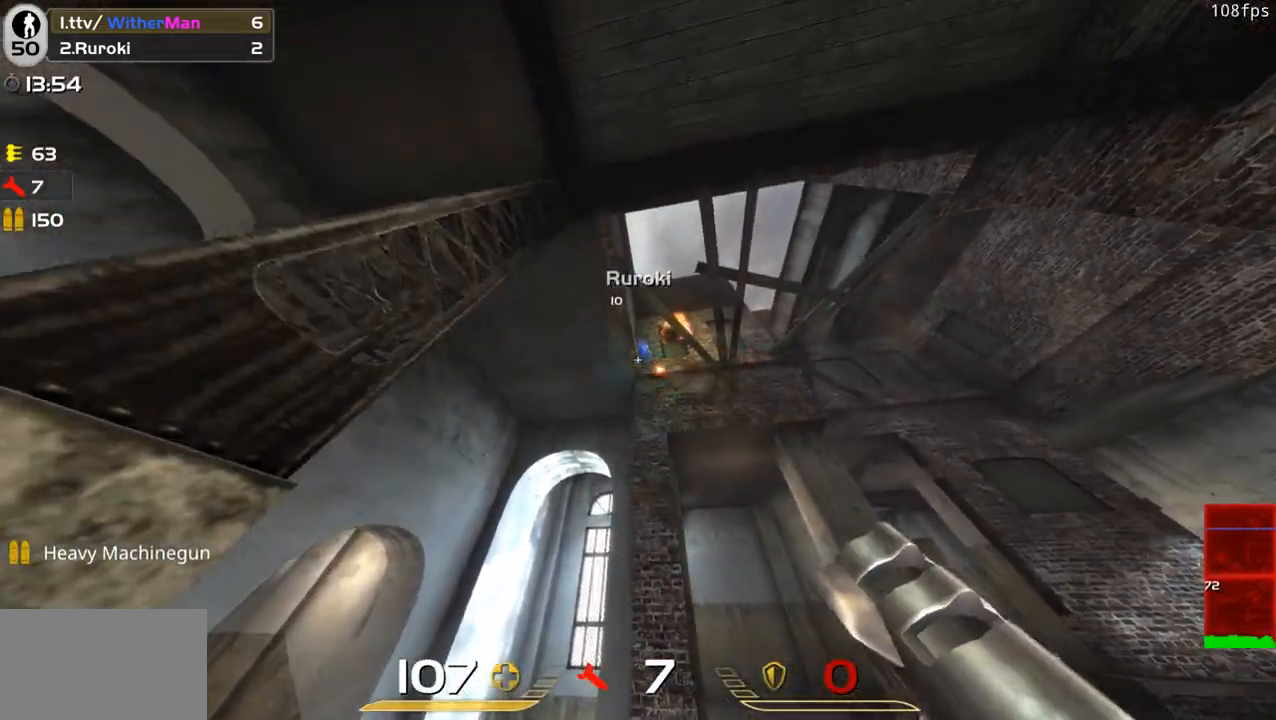
{"keys": ["d", "shift"], "mouse": [], "events": [[17, "mouse_left", "up"], [50, "mouse_left", "down"], [200, "a", "down"], [200, "mouse_left", "up"], [250, "d", "up"], [283, "a", "up"], [283, "d", "down"]]}
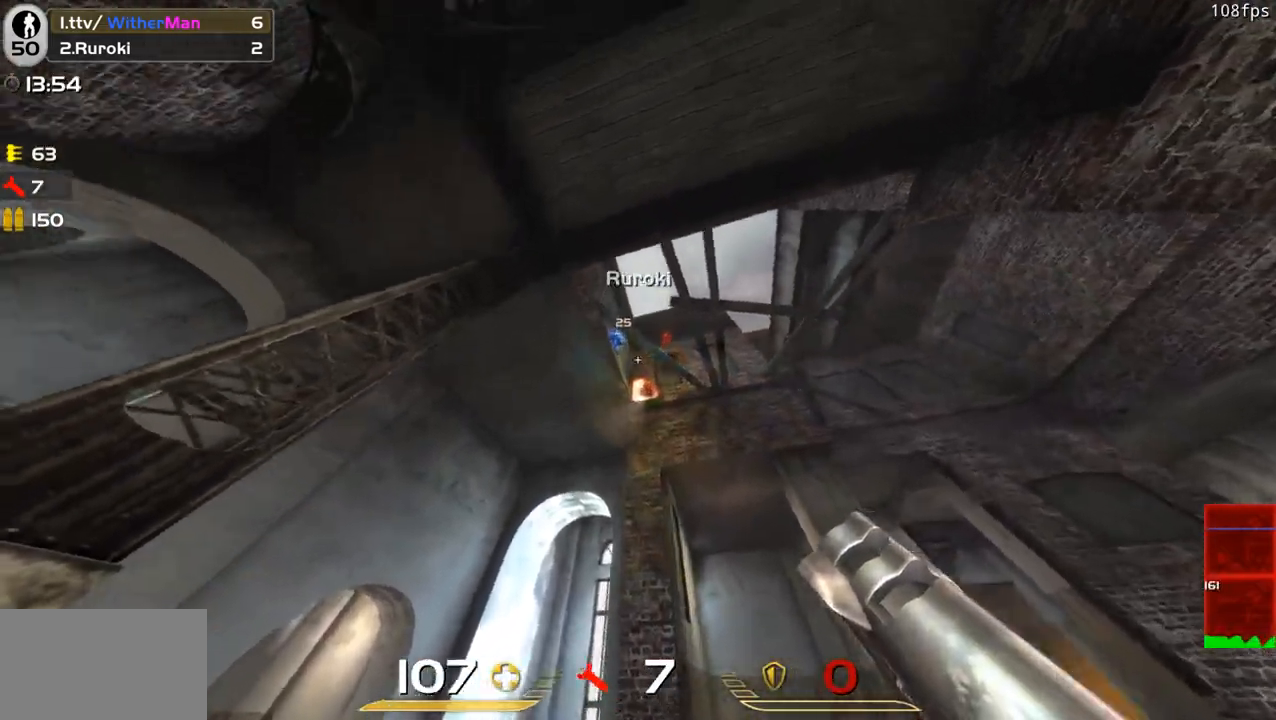
{"keys": ["d", "shift", "w"], "mouse": [], "events": [[67, "s", "down"], [117, "mouse_left", "down"], [167, "d", "up"], [217, "a", "down"], [217, "mouse_left", "up"], [300, "s", "up"], [350, "a", "up"], [350, "d", "down"], [500, "w", "down"]]}
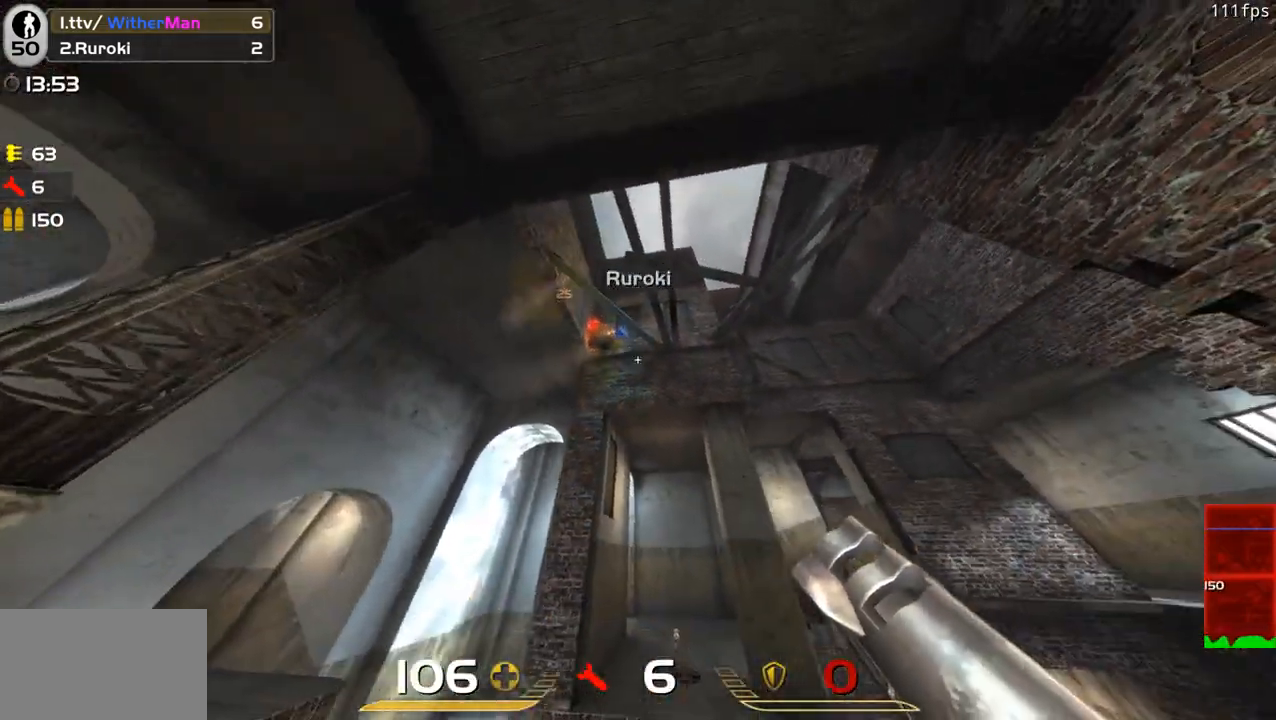
{"keys": ["a", "shift"], "mouse": [], "events": [[183, "w", "up"], [283, "d", "up"], [317, "w", "down"], [467, "a", "down"], [467, "w", "up"]]}
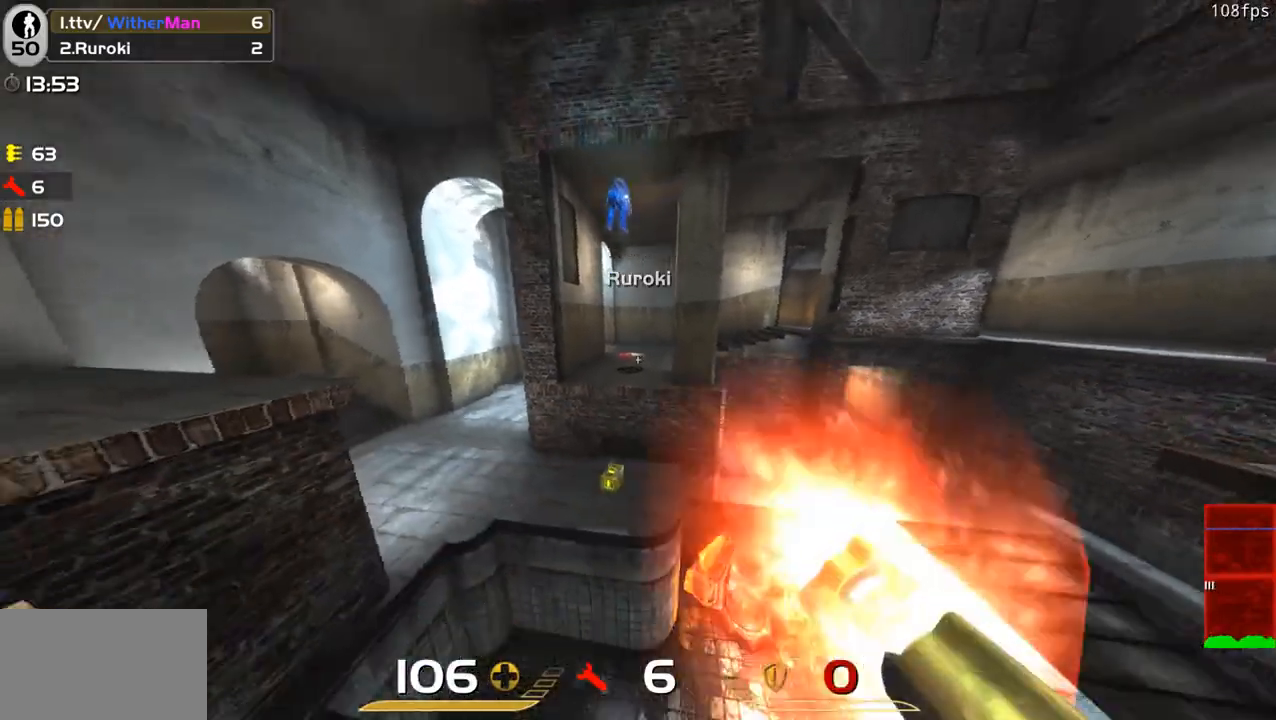
{"keys": ["a", "w"], "mouse": [], "events": [[17, "mouse_left", "down"], [50, "a", "up"], [100, "d", "down"], [100, "mouse_left", "up"], [150, "shift", "up"], [200, "d", "up"], [250, "s", "down"], [333, "a", "down"], [383, "s", "up"], [483, "w", "down"]]}